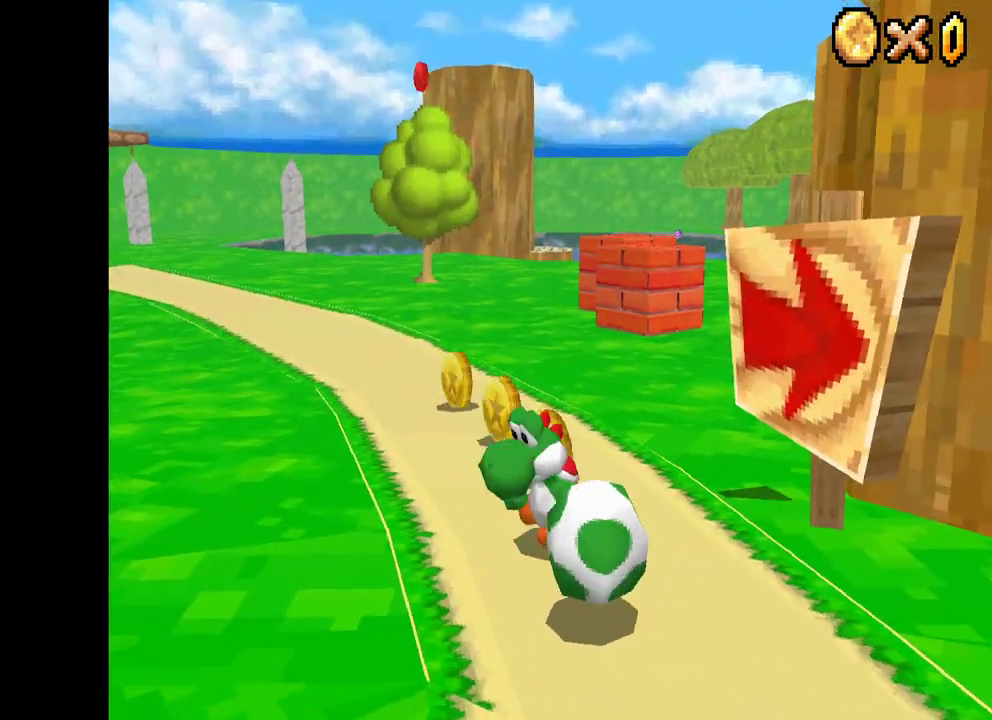
Gameplay with a controller (Xbox layout); each line is a JSON object with the inputs held at the frame after it. "events" lists button and stick changes between this image and that frame as [ms after this image, input, new state], when the widget could be followed in between.
{"buttons": ["X"], "left_stick": "down-right", "right_stick": "center", "events": [[133, "left_stick", "down-right"]]}
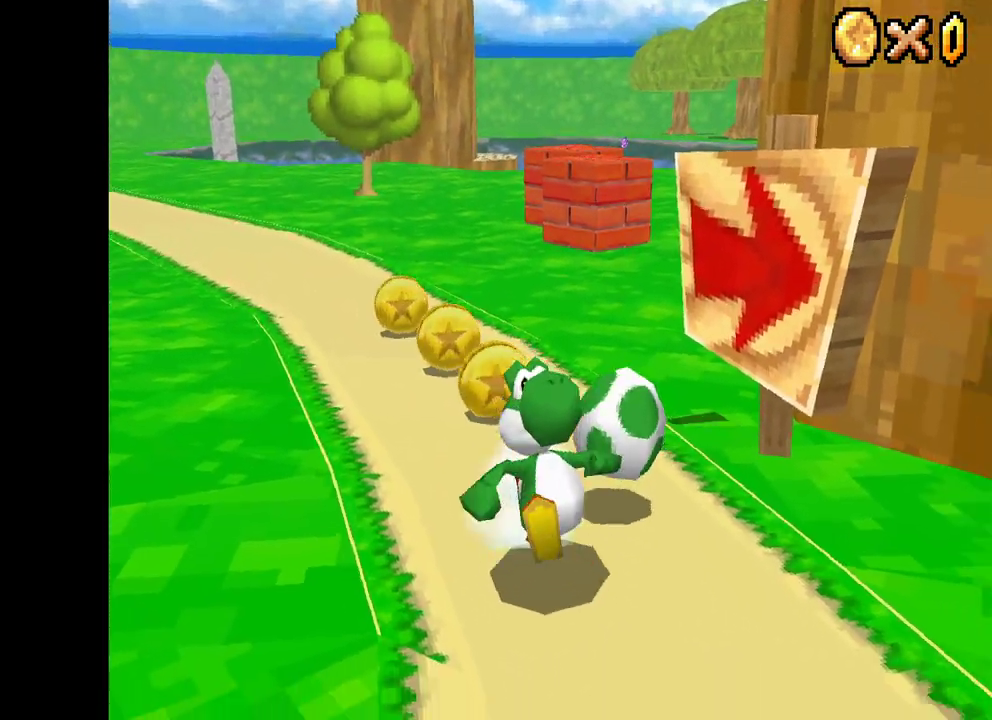
{"buttons": ["X"], "left_stick": "down-right", "right_stick": "center", "events": []}
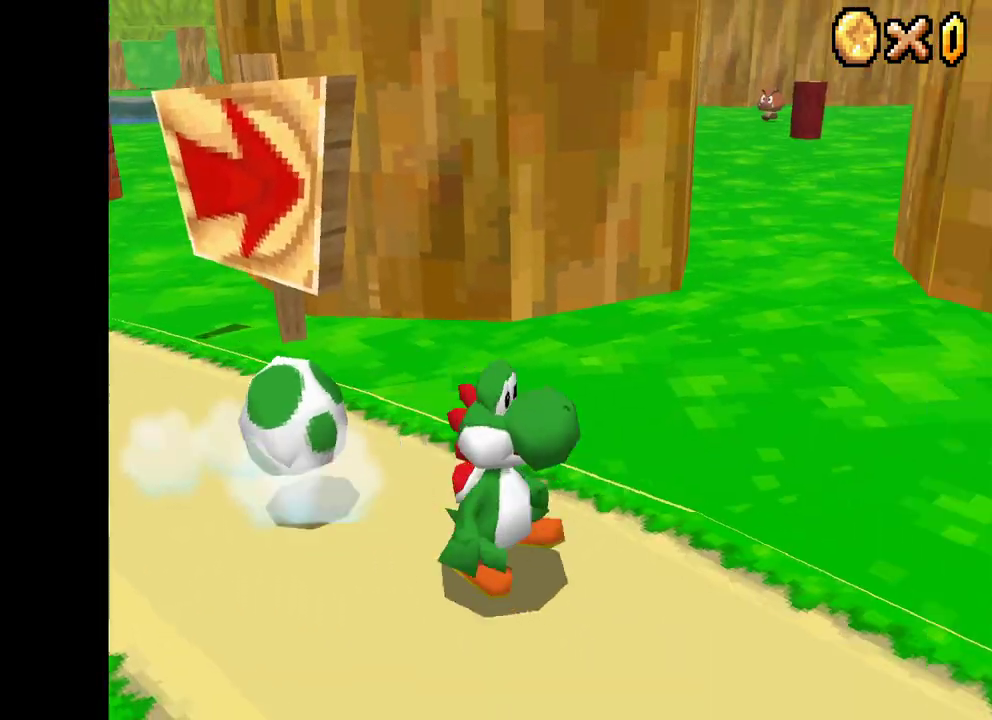
{"buttons": ["A", "X"], "left_stick": "up-left", "right_stick": "center", "events": [[67, "left_stick", "right"], [183, "left_stick", "up-right"], [350, "A", "down"], [467, "left_stick", "up-left"]]}
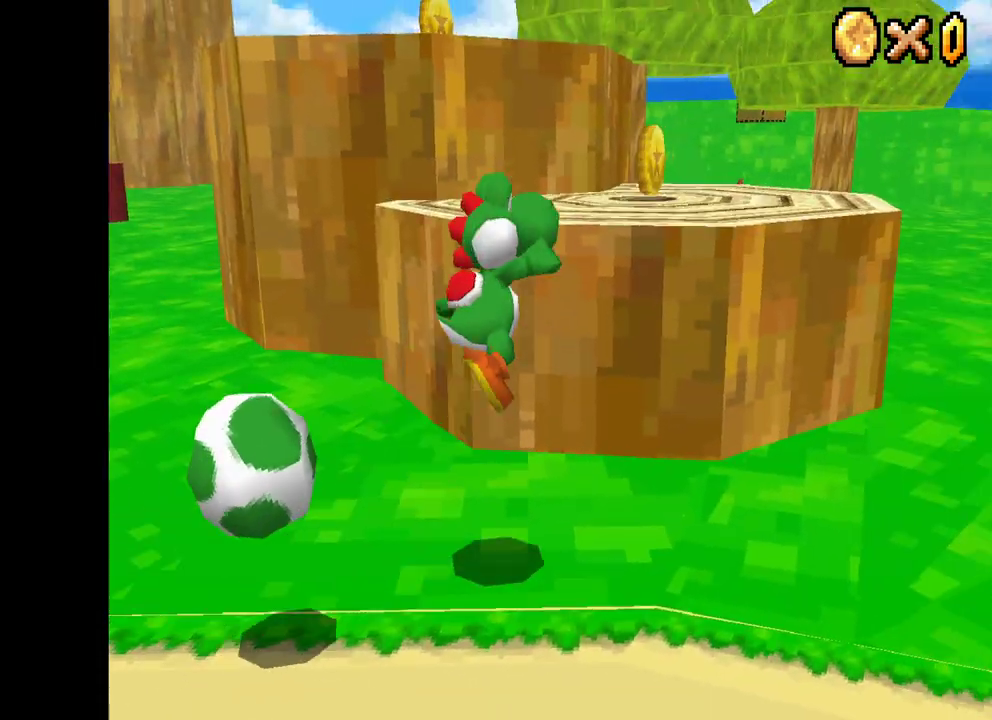
{"buttons": ["X"], "left_stick": "up-left", "right_stick": "center", "events": [[233, "left_stick", "left"], [283, "A", "up"], [400, "left_stick", "up-left"]]}
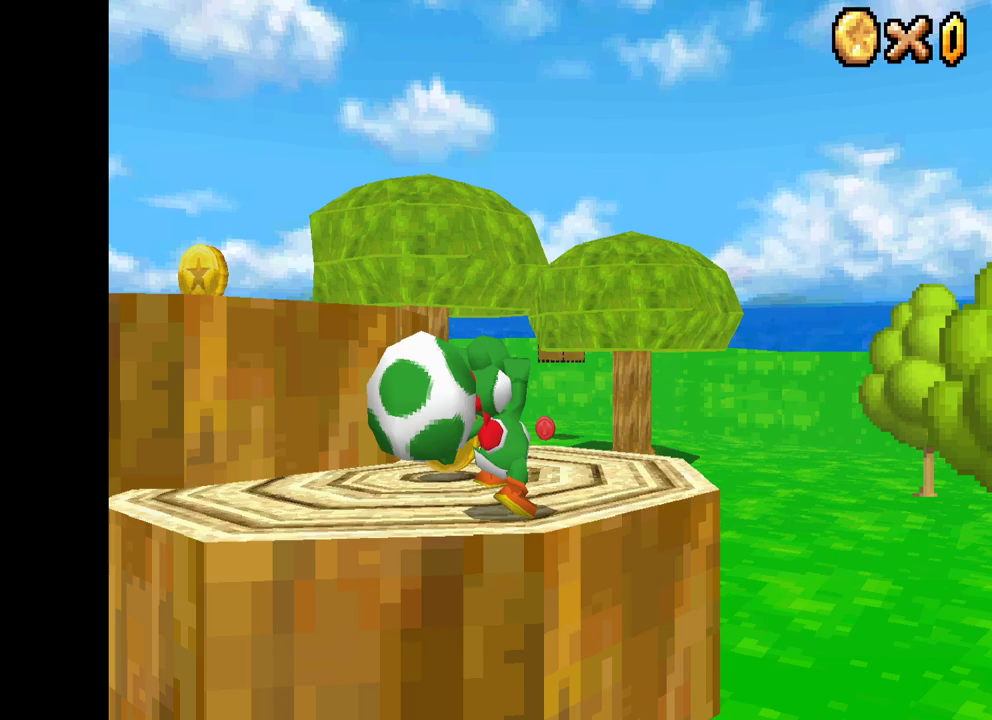
{"buttons": ["X"], "left_stick": "down-left", "right_stick": "center", "events": [[233, "left_stick", "down-left"]]}
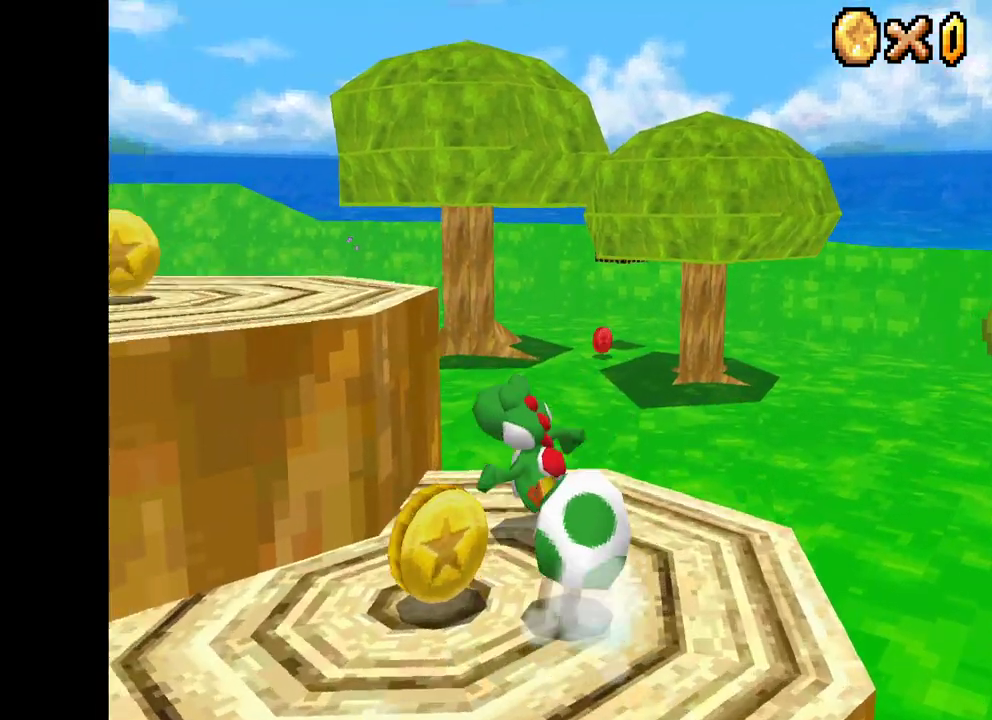
{"buttons": ["X"], "left_stick": "center", "right_stick": "center", "events": [[67, "left_stick", "center"], [217, "left_stick", "up-left"], [450, "left_stick", "center"]]}
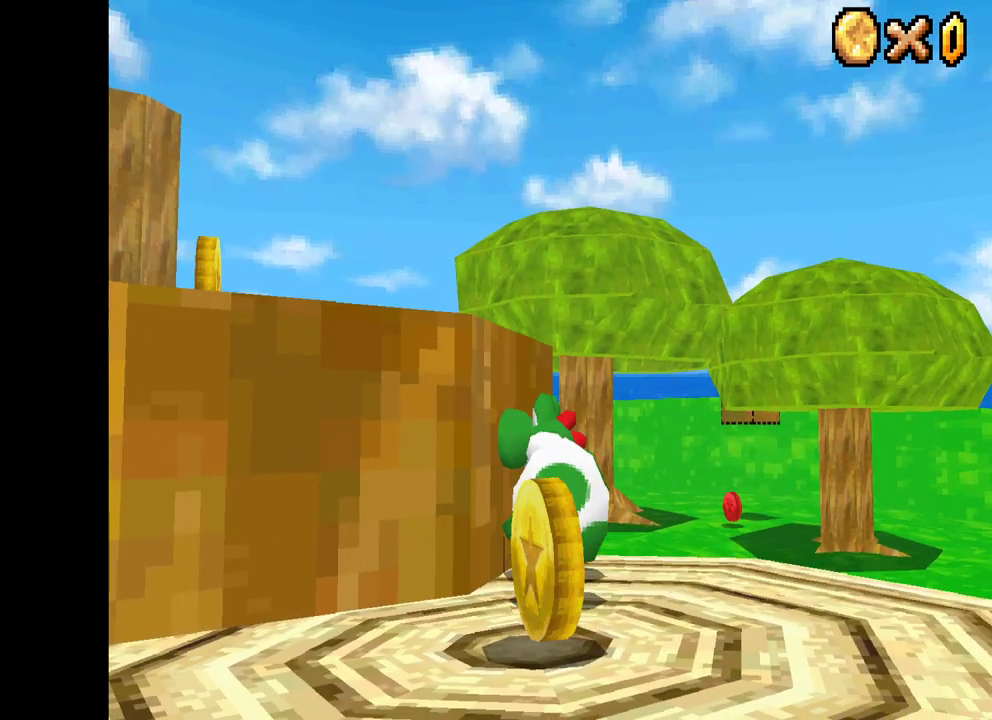
{"buttons": ["X"], "left_stick": "down", "right_stick": "center", "events": [[17, "left_stick", "right"], [100, "left_stick", "down-right"], [250, "left_stick", "down"]]}
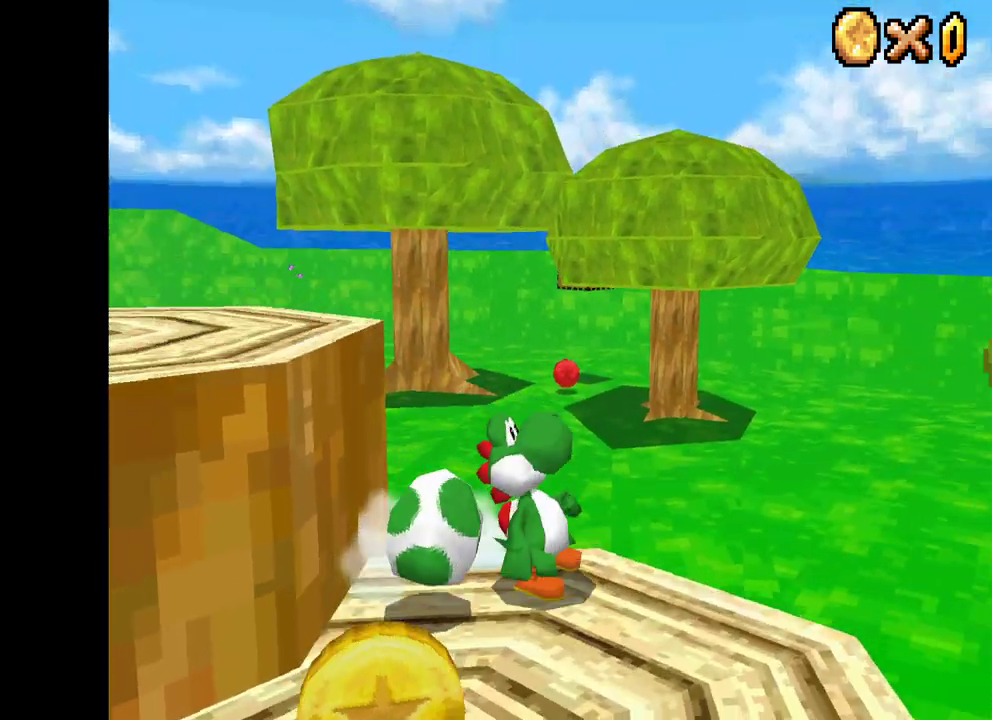
{"buttons": ["A", "X"], "left_stick": "up", "right_stick": "center", "events": [[33, "left_stick", "down-left"], [183, "left_stick", "left"], [367, "left_stick", "up-left"], [400, "A", "down"], [467, "left_stick", "up"]]}
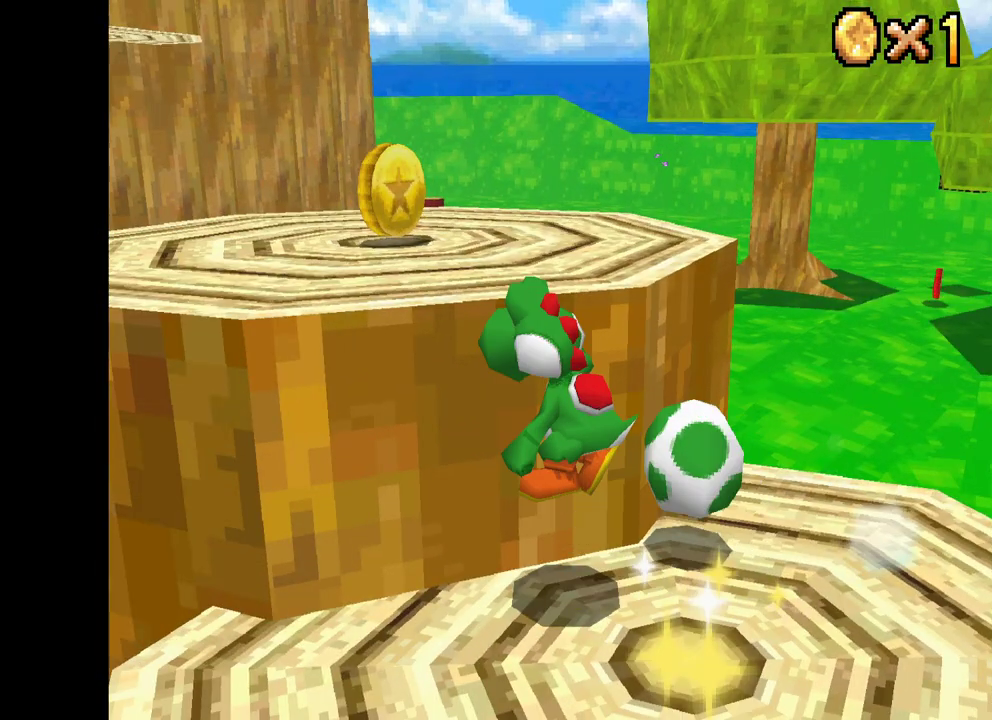
{"buttons": ["X"], "left_stick": "up-left", "right_stick": "center", "events": [[317, "A", "up"], [350, "left_stick", "up-left"]]}
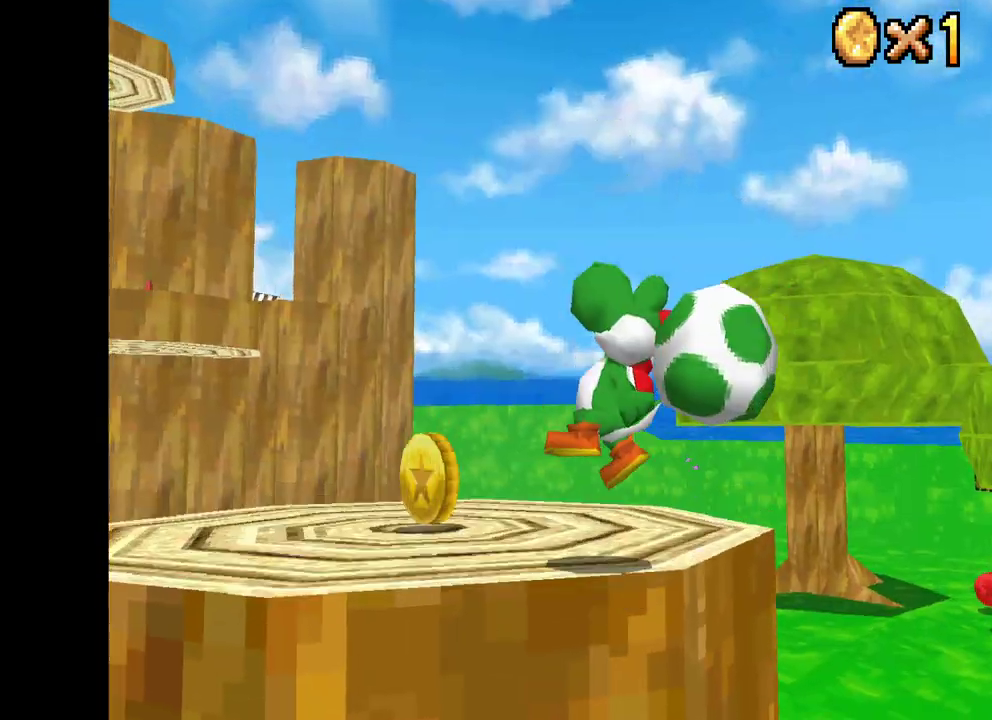
{"buttons": ["X"], "left_stick": "up-left", "right_stick": "center", "events": [[300, "left_stick", "center"], [433, "left_stick", "up-left"]]}
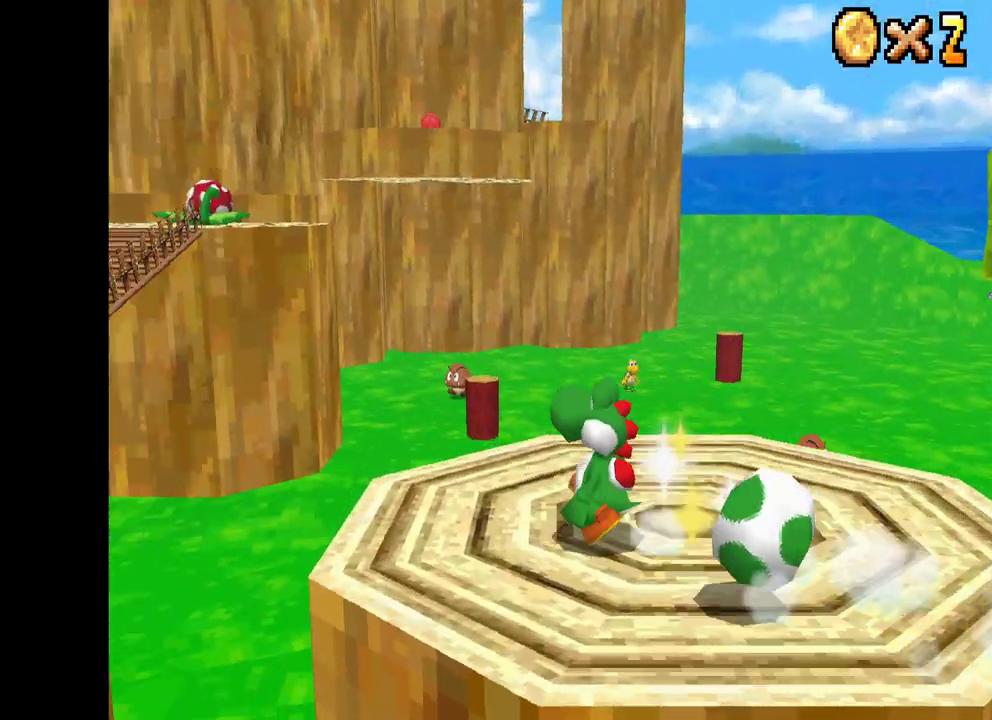
{"buttons": ["X"], "left_stick": "down", "right_stick": "center", "events": [[33, "left_stick", "center"], [383, "left_stick", "down"]]}
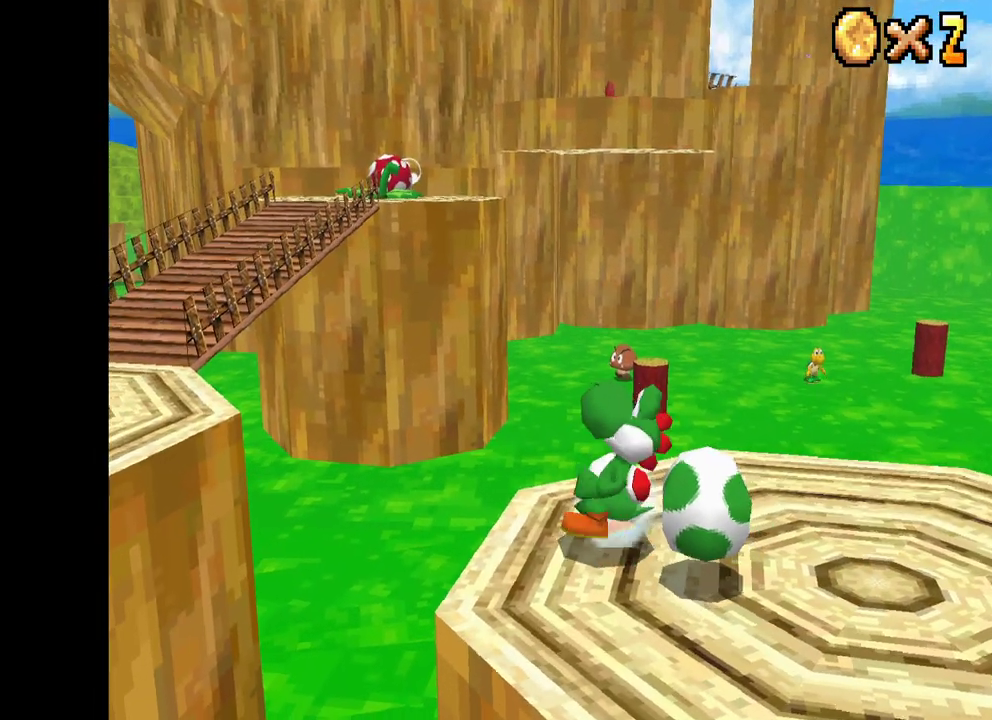
{"buttons": ["A", "X"], "left_stick": "up-left", "right_stick": "center", "events": [[167, "left_stick", "left"], [233, "left_stick", "up-left"], [400, "A", "down"]]}
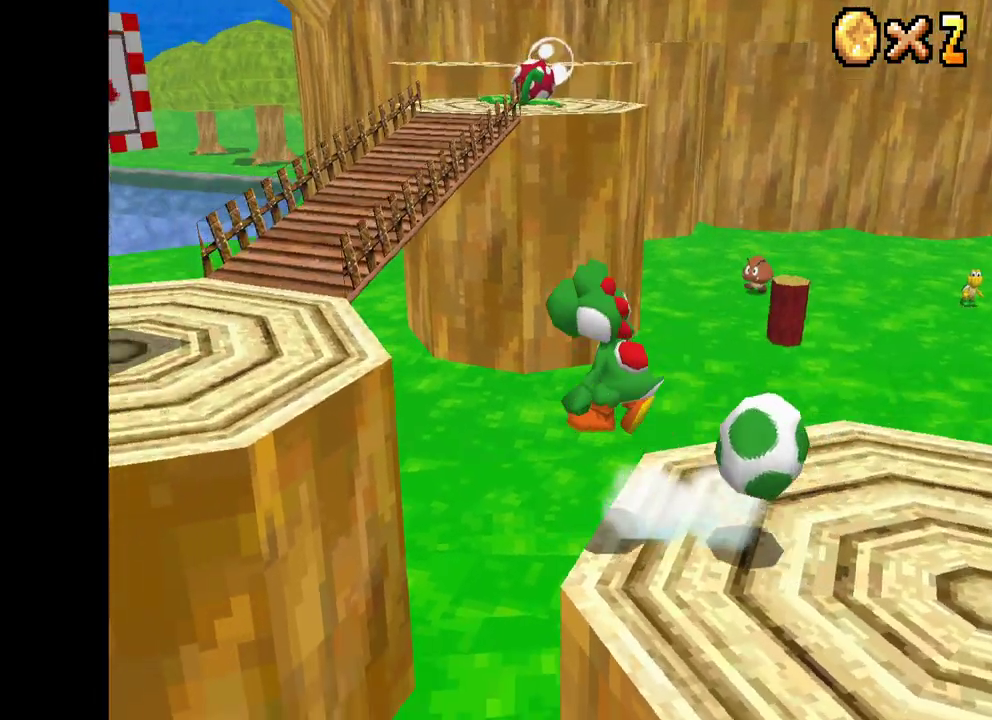
{"buttons": ["A", "X"], "left_stick": "up-left", "right_stick": "center", "events": []}
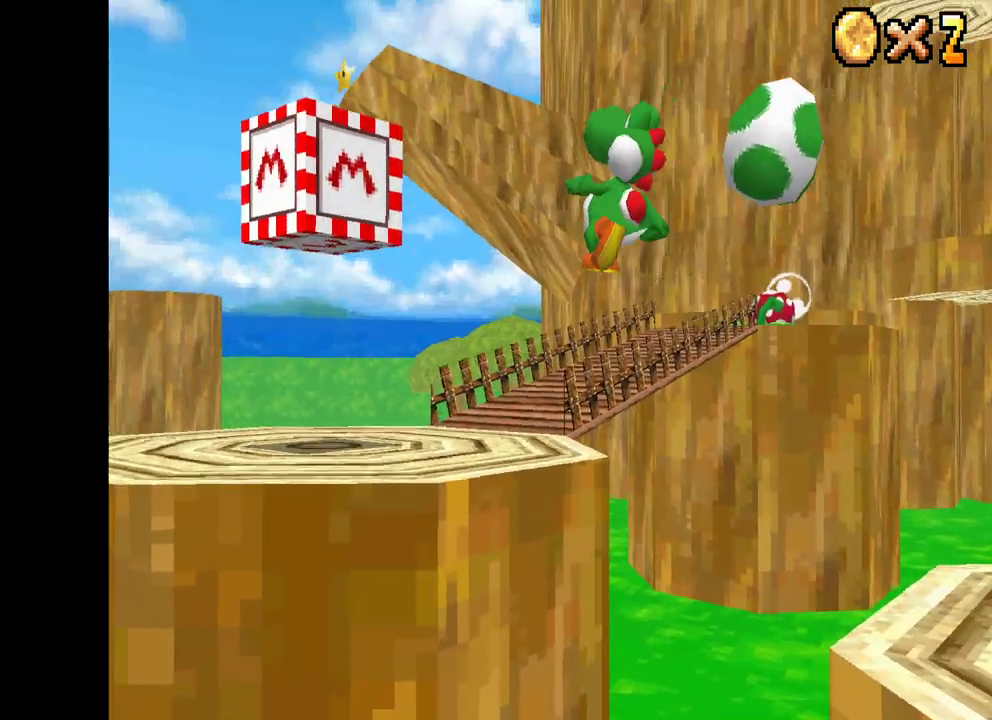
{"buttons": ["X"], "left_stick": "center", "right_stick": "center", "events": [[250, "A", "up"], [317, "left_stick", "center"]]}
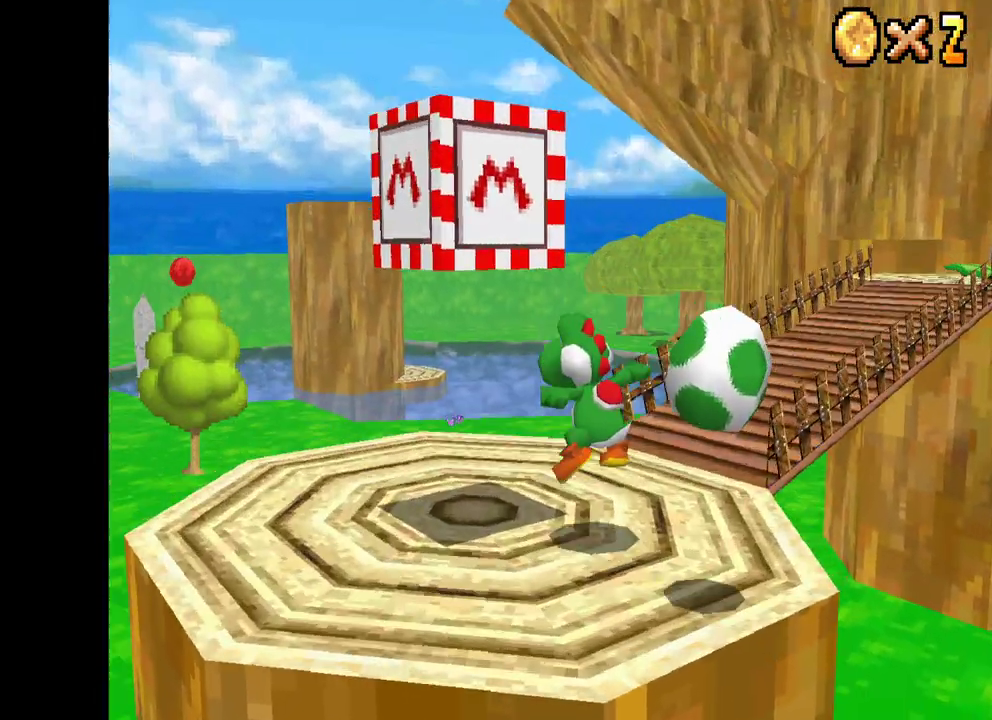
{"buttons": ["X"], "left_stick": "right", "right_stick": "center", "events": [[67, "left_stick", "down"], [183, "left_stick", "up-left"], [417, "left_stick", "right"]]}
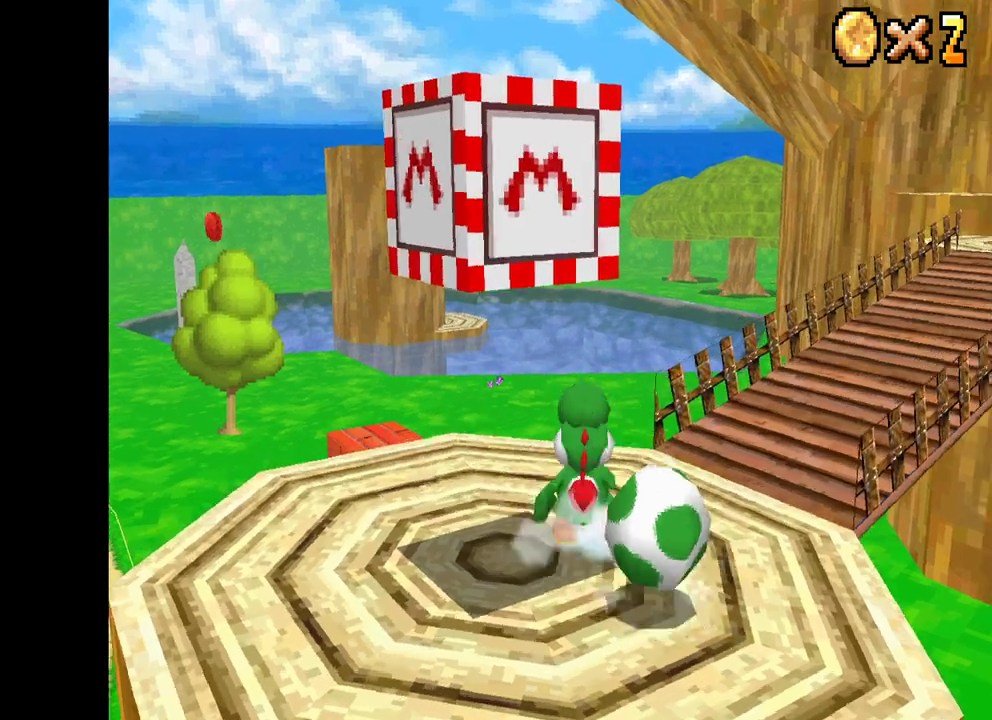
{"buttons": ["X"], "left_stick": "down-left", "right_stick": "center", "events": [[100, "left_stick", "center"], [150, "left_stick", "down-left"]]}
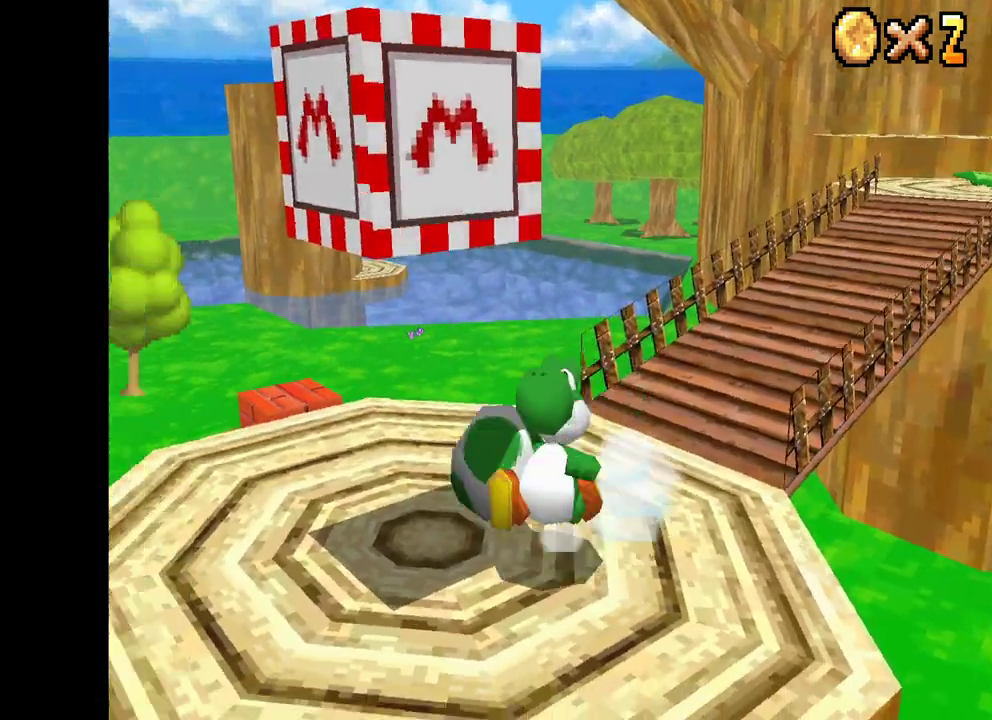
{"buttons": ["X"], "left_stick": "right", "right_stick": "center", "events": [[117, "left_stick", "center"], [200, "left_stick", "up-right"], [317, "left_stick", "center"], [483, "left_stick", "right"]]}
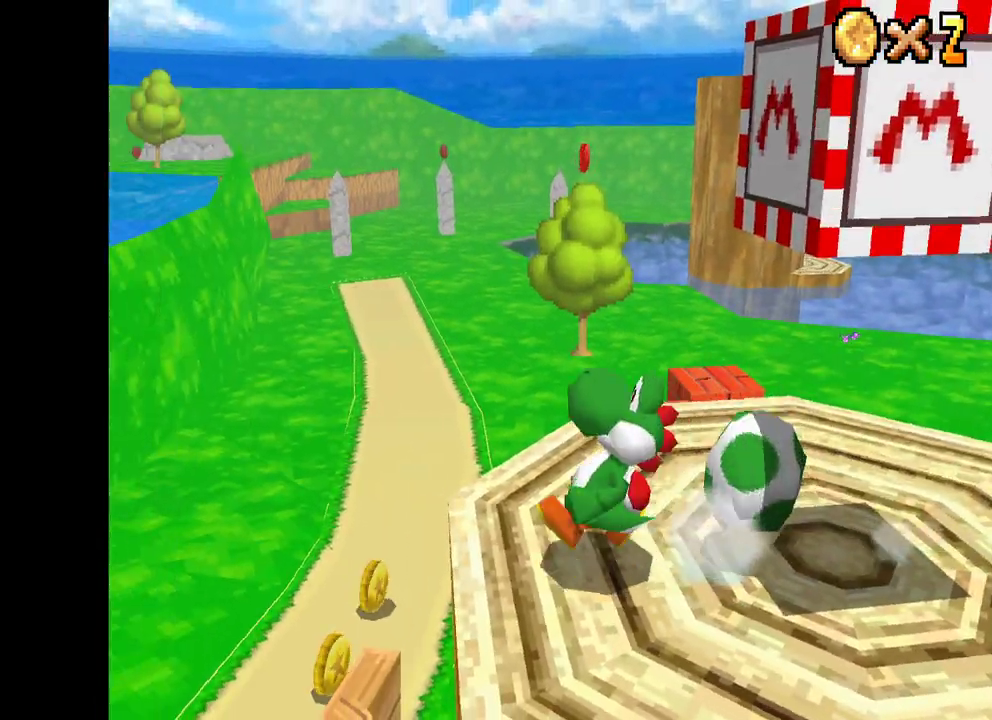
{"buttons": ["X"], "left_stick": "center", "right_stick": "center", "events": [[417, "left_stick", "center"]]}
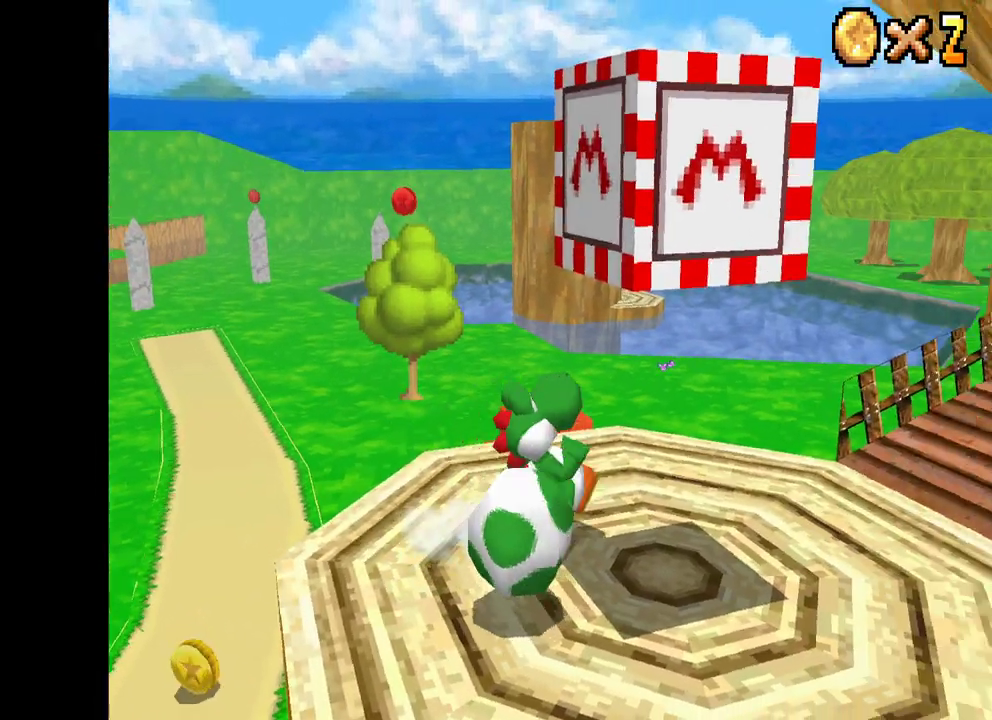
{"buttons": ["X"], "left_stick": "center", "right_stick": "center", "events": [[100, "left_stick", "down"], [250, "left_stick", "center"]]}
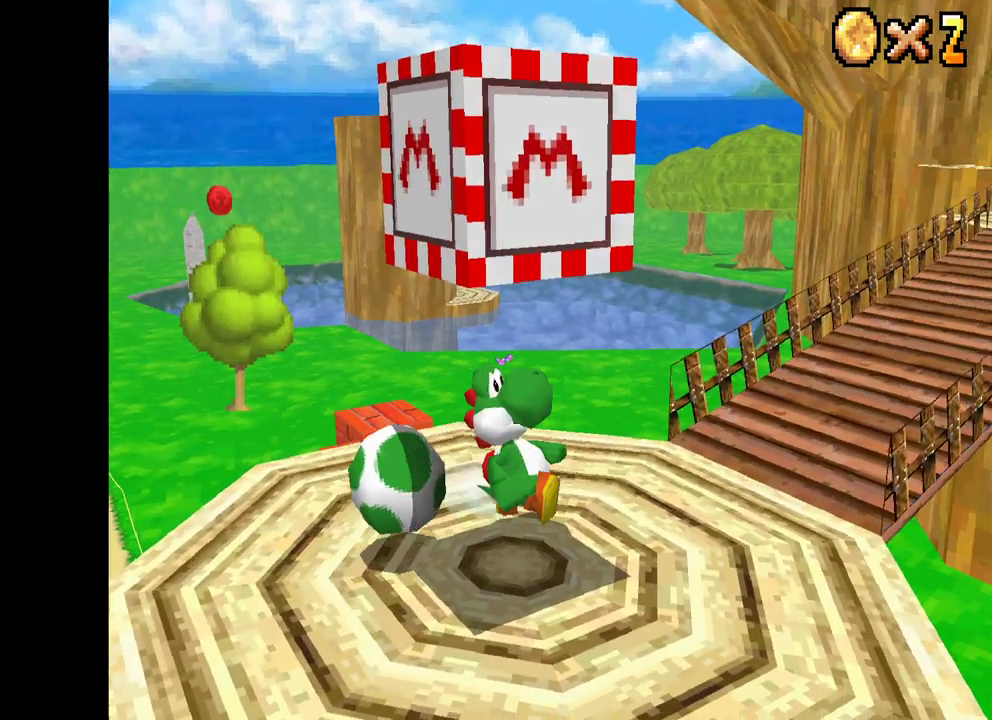
{"buttons": ["X"], "left_stick": "up-right", "right_stick": "center", "events": [[100, "left_stick", "right"], [217, "left_stick", "up-right"]]}
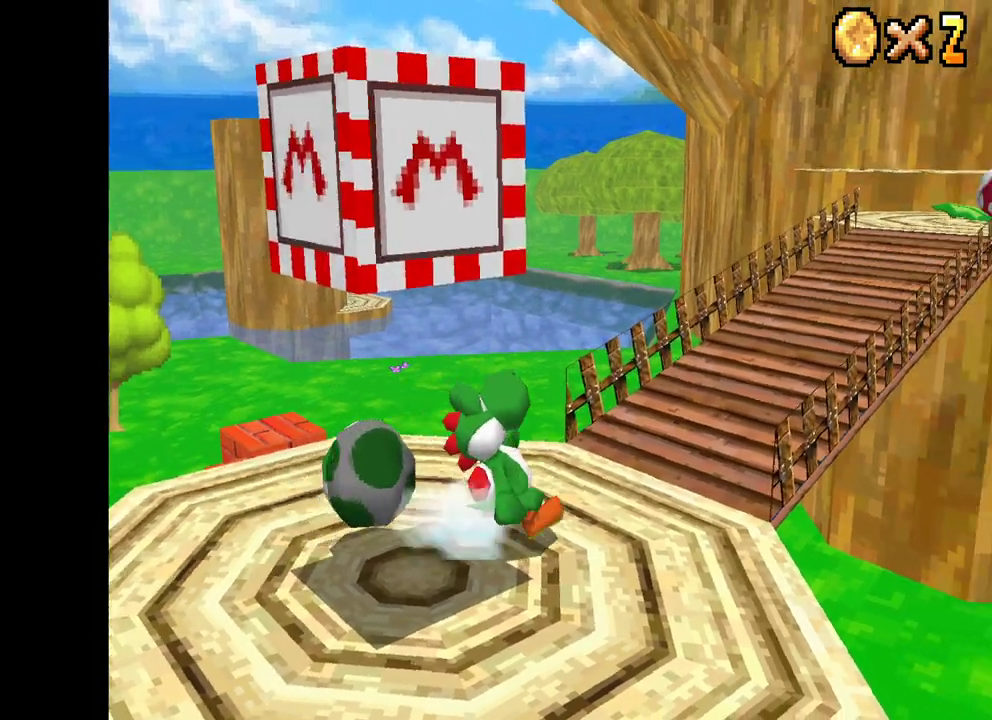
{"buttons": ["X"], "left_stick": "up", "right_stick": "center", "events": [[383, "left_stick", "up"]]}
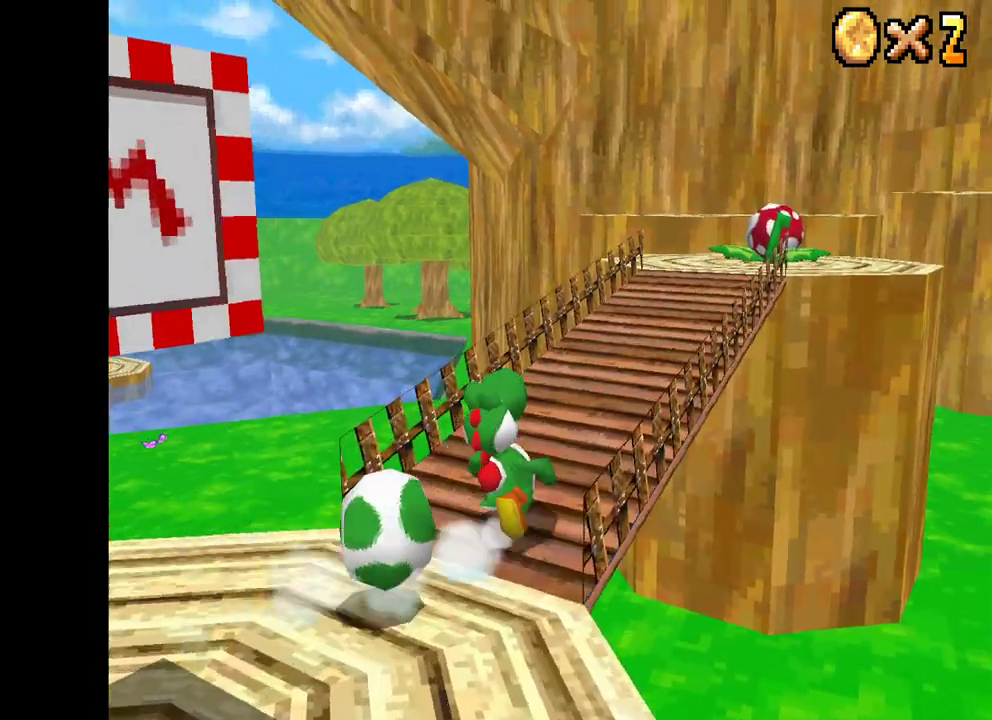
{"buttons": [], "left_stick": "up", "right_stick": "center", "events": [[450, "X", "up"]]}
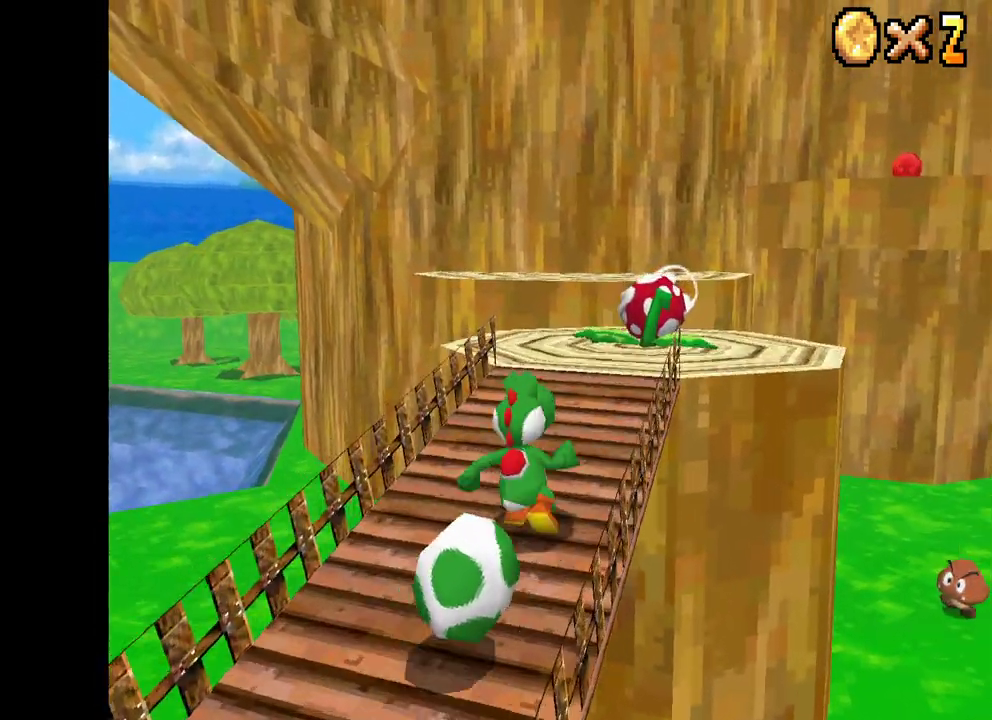
{"buttons": [], "left_stick": "up", "right_stick": "center", "events": [[117, "B", "down"], [233, "B", "up"]]}
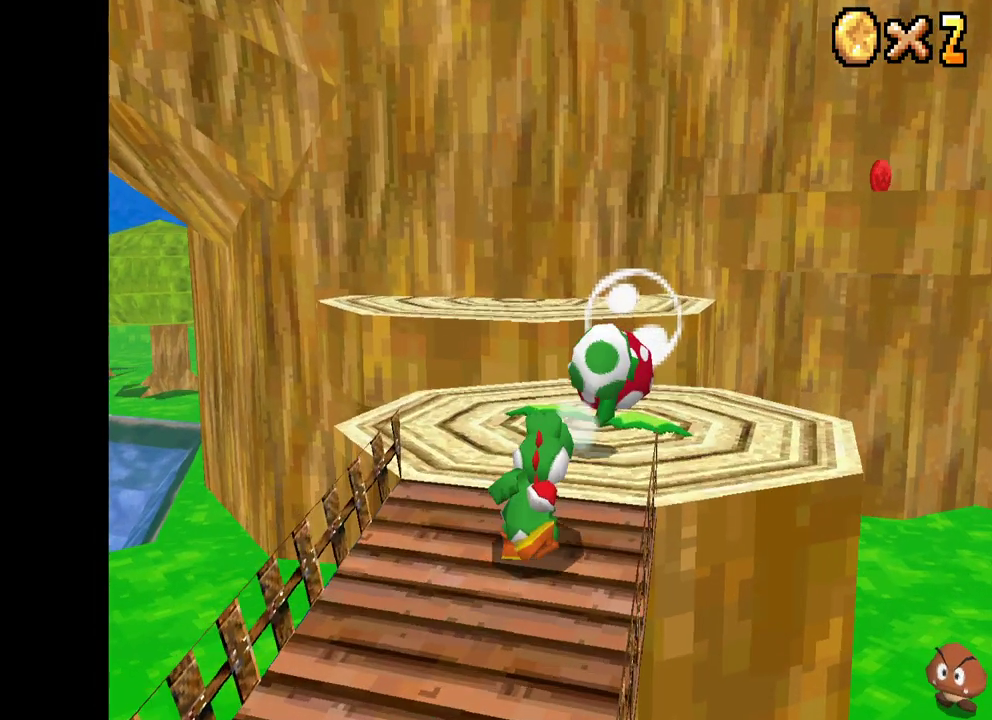
{"buttons": ["X"], "left_stick": "up-right", "right_stick": "center", "events": [[133, "X", "down"], [417, "left_stick", "up-right"]]}
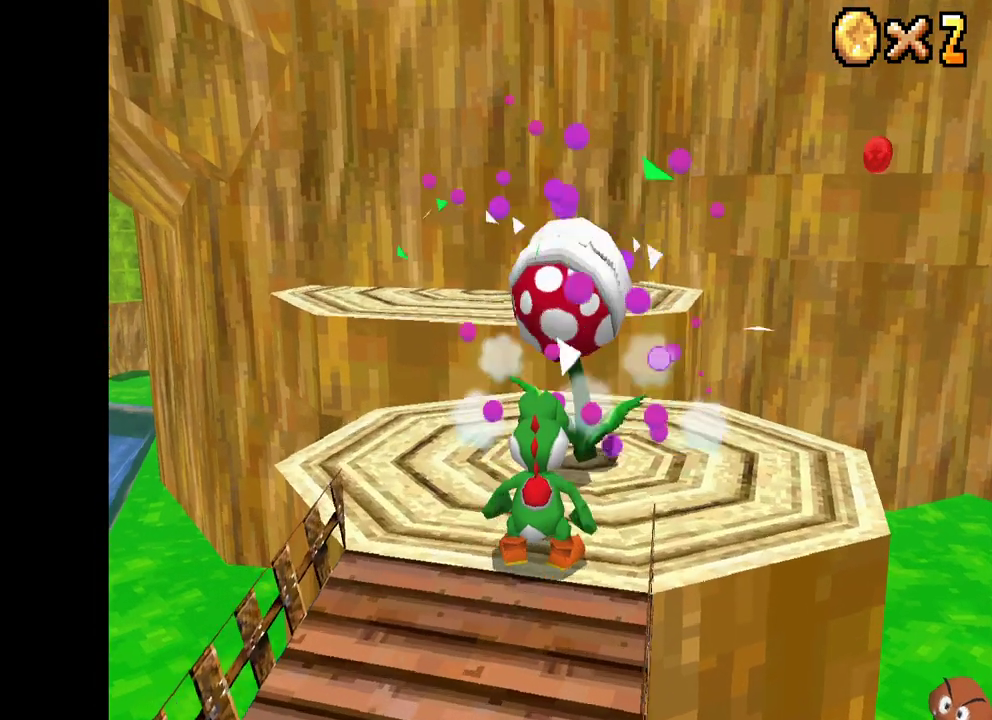
{"buttons": ["X"], "left_stick": "up", "right_stick": "center", "events": [[117, "left_stick", "up"]]}
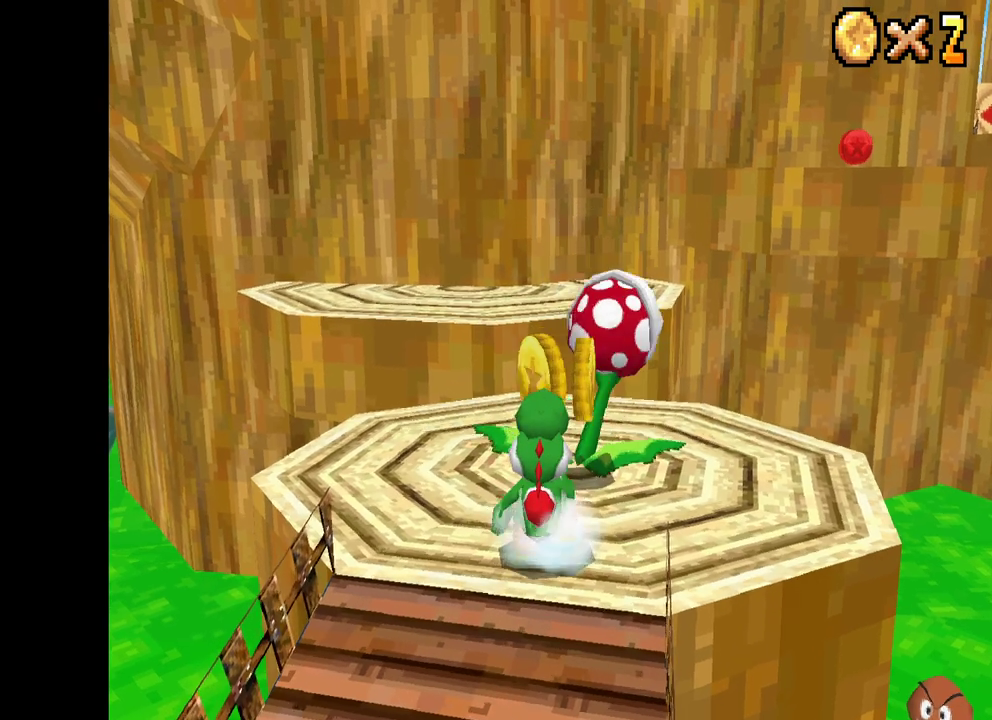
{"buttons": ["X"], "left_stick": "up", "right_stick": "center", "events": [[33, "left_stick", "up-right"], [200, "left_stick", "up"]]}
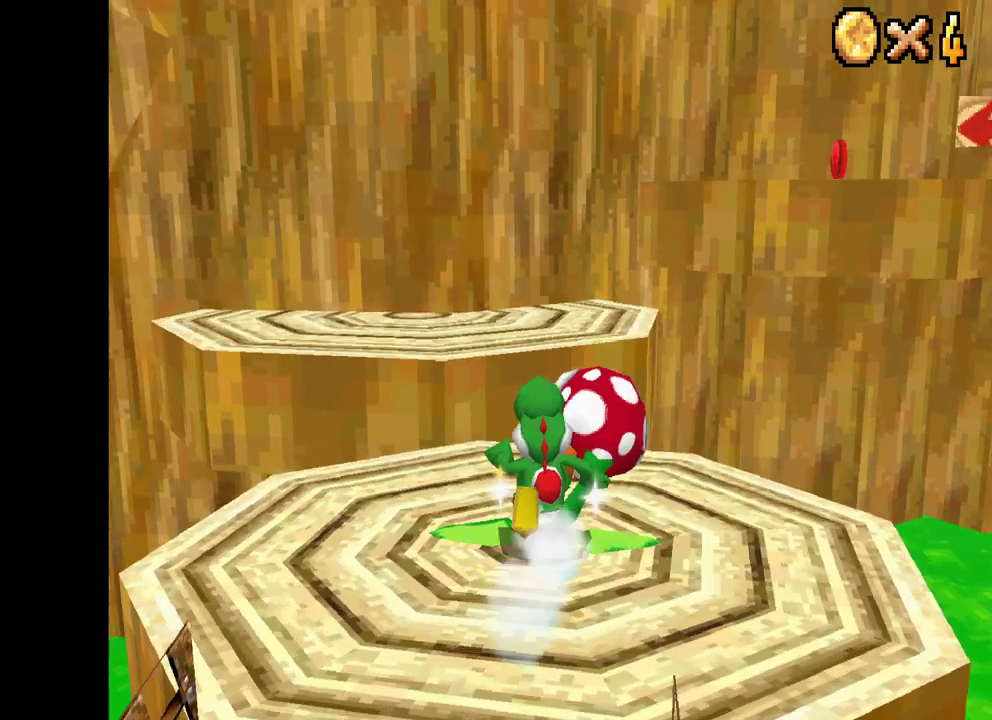
{"buttons": ["X"], "left_stick": "up-right", "right_stick": "center", "events": [[167, "A", "down"], [417, "left_stick", "up-right"], [483, "A", "up"]]}